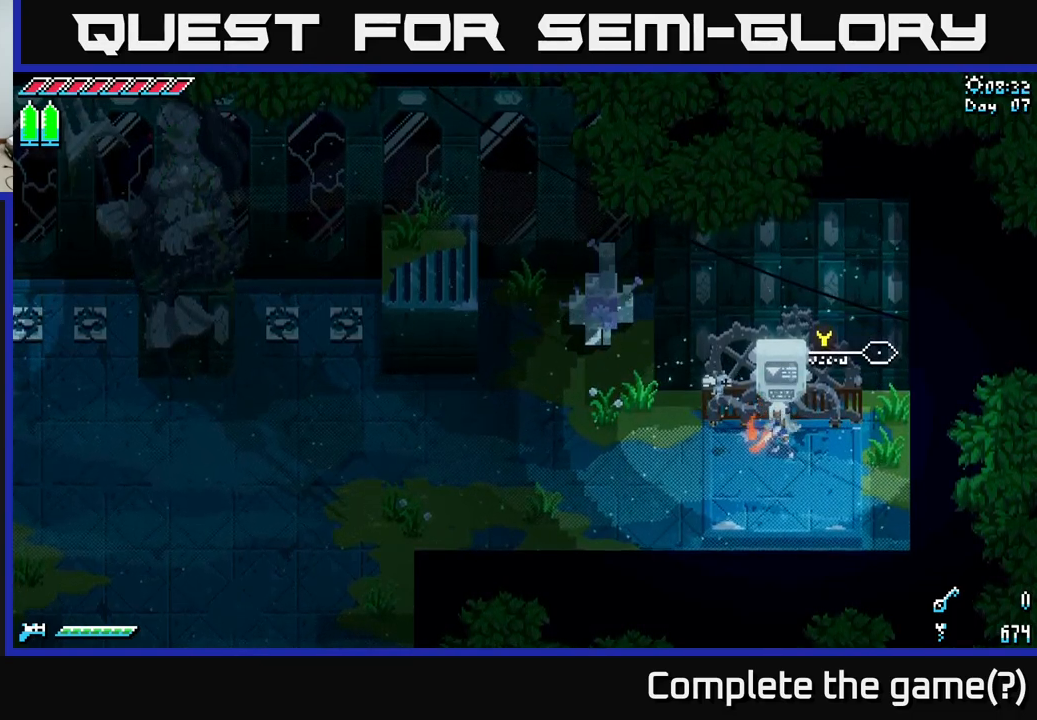
Gameplay with a controller (Xbox layout); each line is a JSON object with the inputs held at the frame after it. "events" lists button and stick changes between this image and that frame as [ms after this image, input, new state], when the widget could be followed in between.
{"buttons": [], "left_stick": "left", "right_stick": "center", "events": [[450, "left_stick", "left"]]}
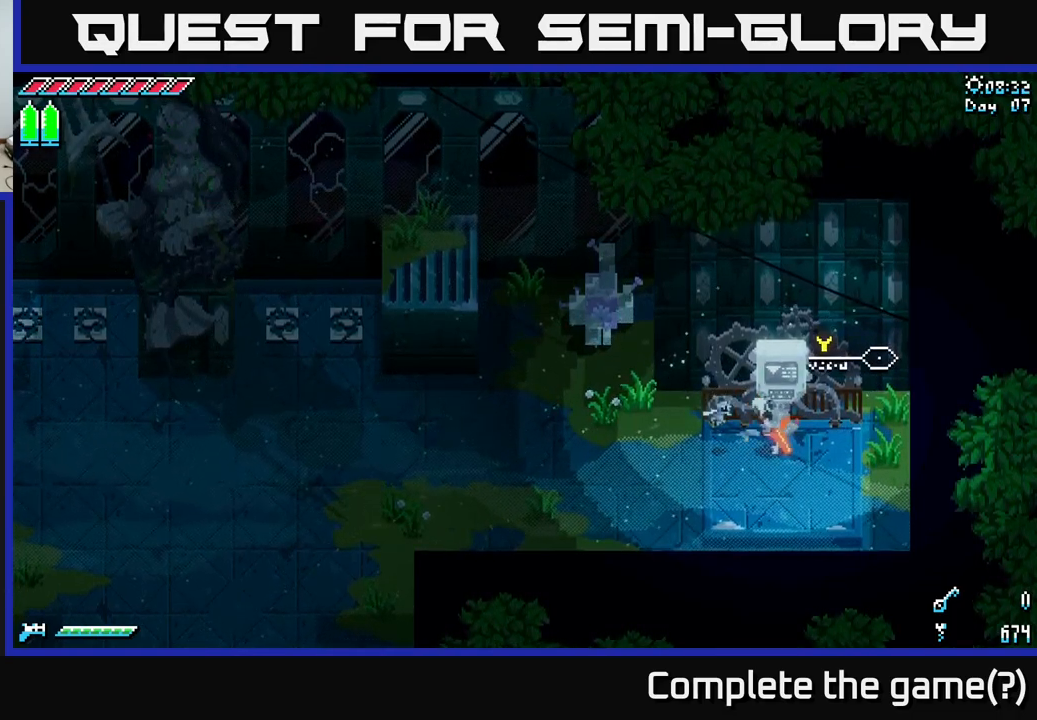
{"buttons": [], "left_stick": "left", "right_stick": "center", "events": []}
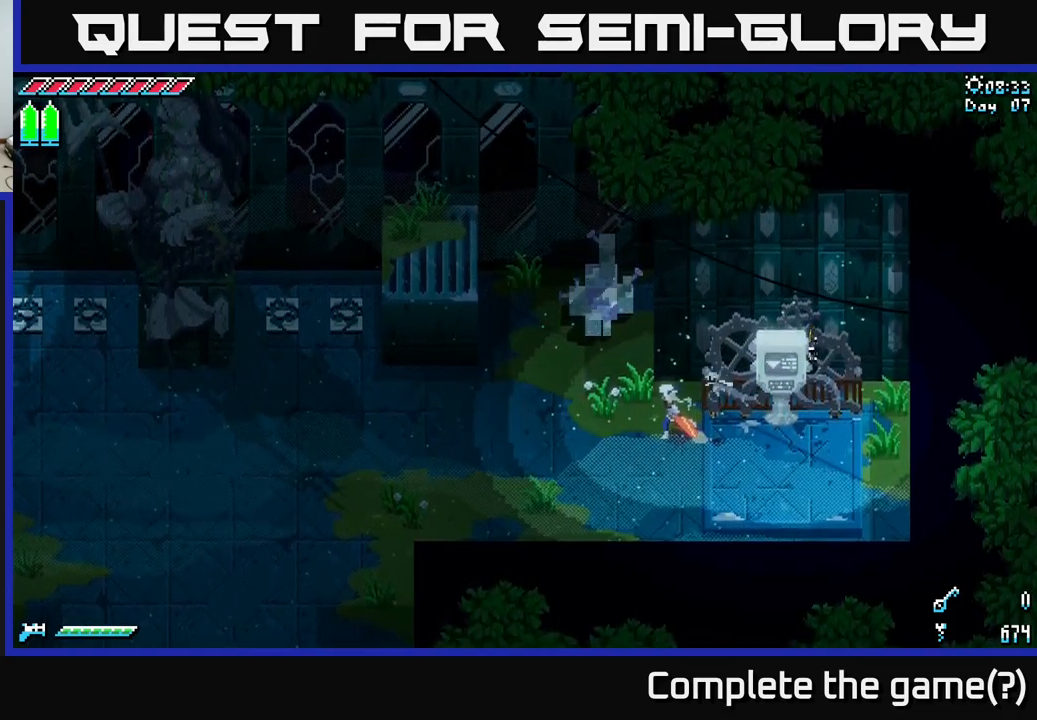
{"buttons": [], "left_stick": "up", "right_stick": "center", "events": [[200, "left_stick", "up-left"], [450, "left_stick", "up"]]}
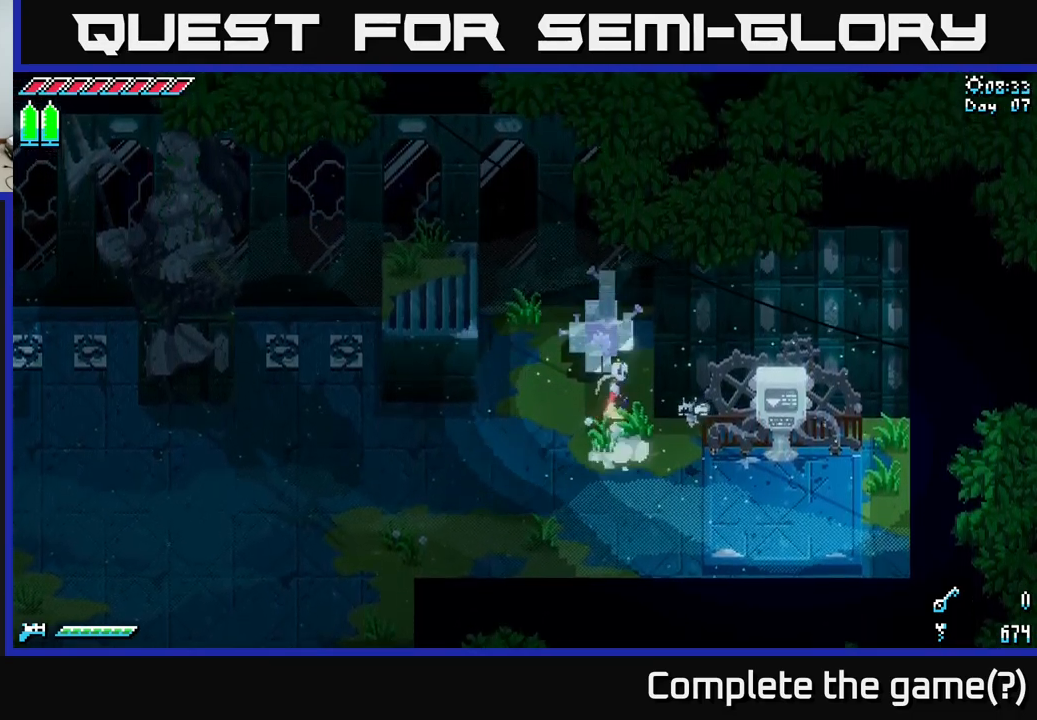
{"buttons": [], "left_stick": "up", "right_stick": "center", "events": [[50, "R2", "down"], [167, "R2", "up"]]}
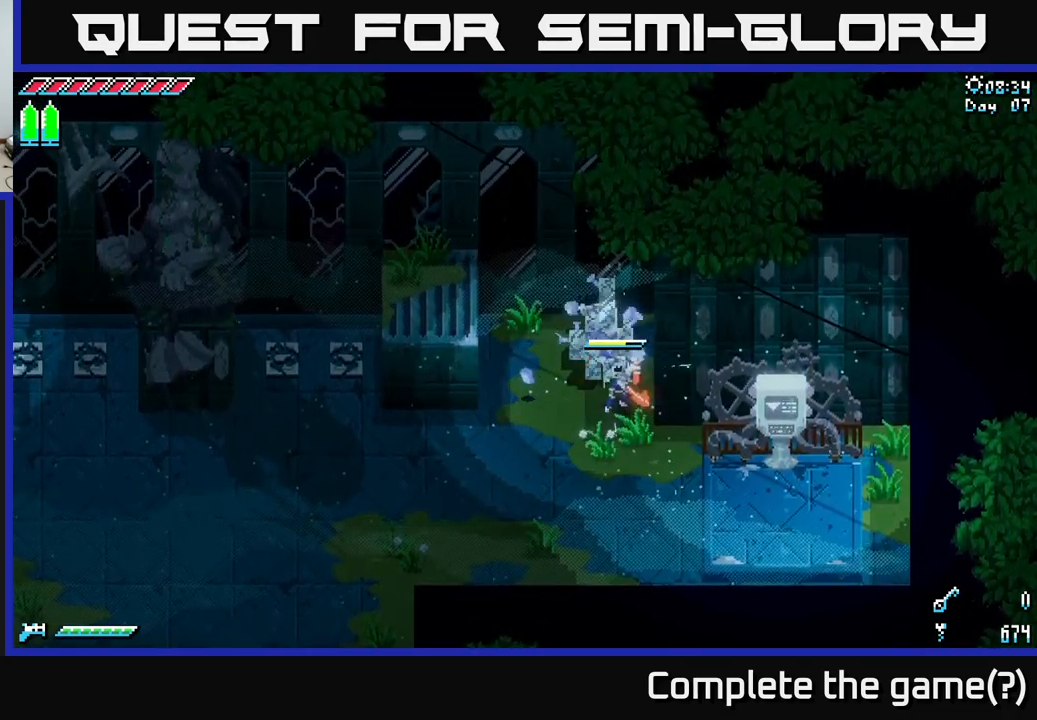
{"buttons": [], "left_stick": "up", "right_stick": "center", "events": [[17, "R2", "down"], [150, "R2", "up"], [317, "R2", "down"], [417, "R2", "up"]]}
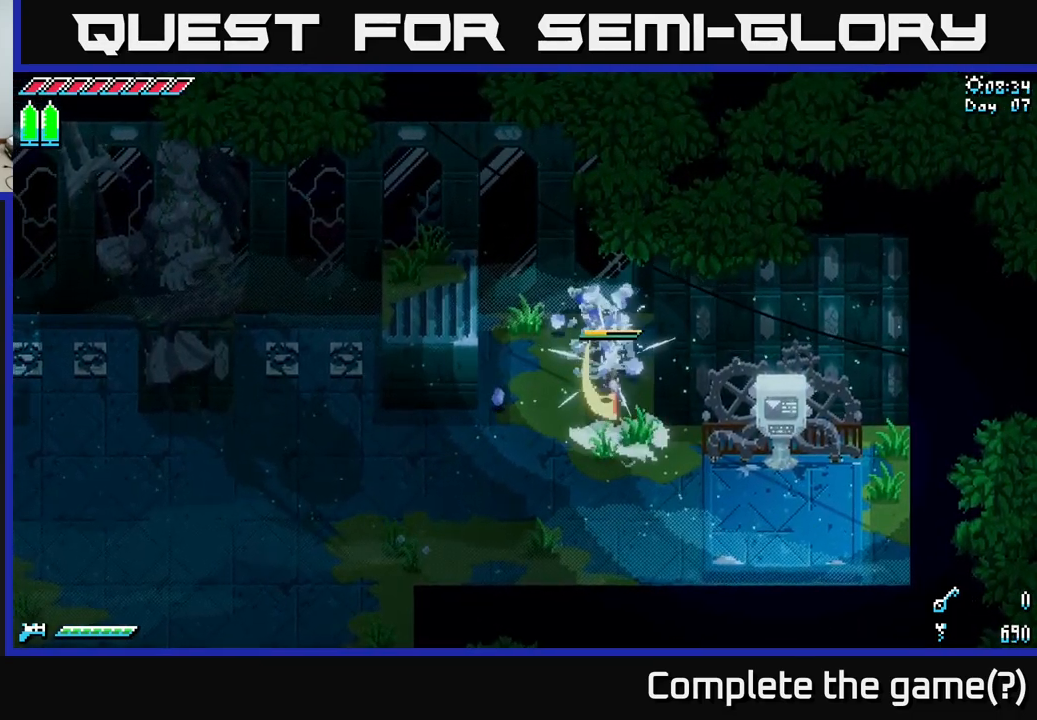
{"buttons": ["X"], "left_stick": "down-left", "right_stick": "center", "events": [[17, "left_stick", "center"], [84, "left_stick", "down-left"], [150, "X", "down"]]}
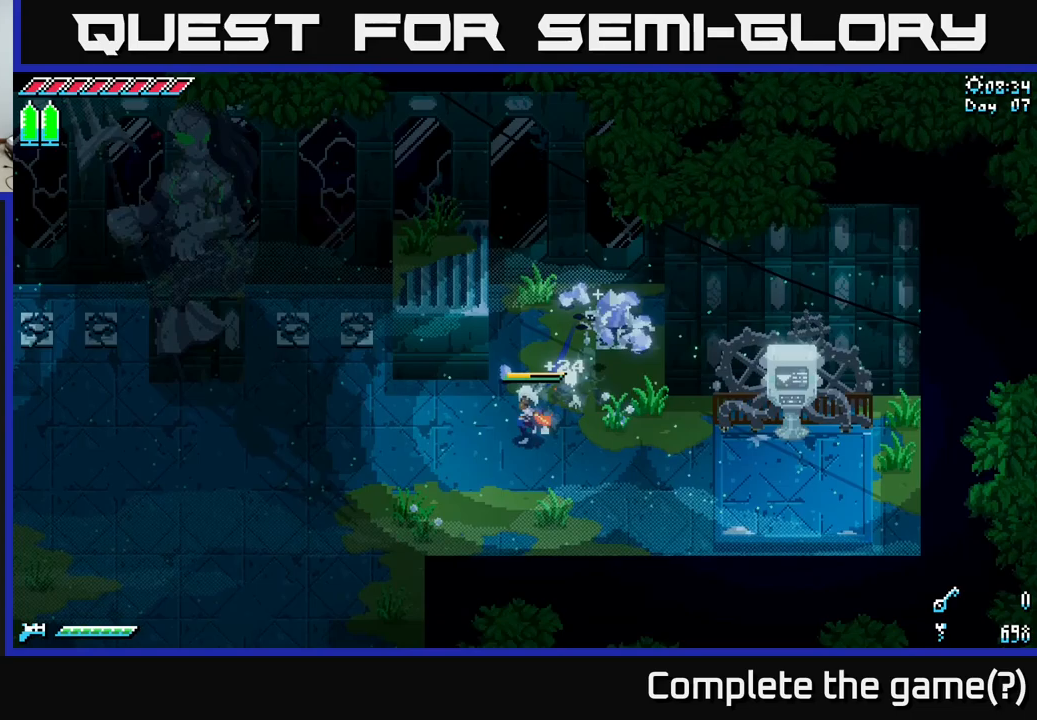
{"buttons": ["X"], "left_stick": "up-left", "right_stick": "center", "events": [[33, "left_stick", "left"], [350, "left_stick", "up-left"]]}
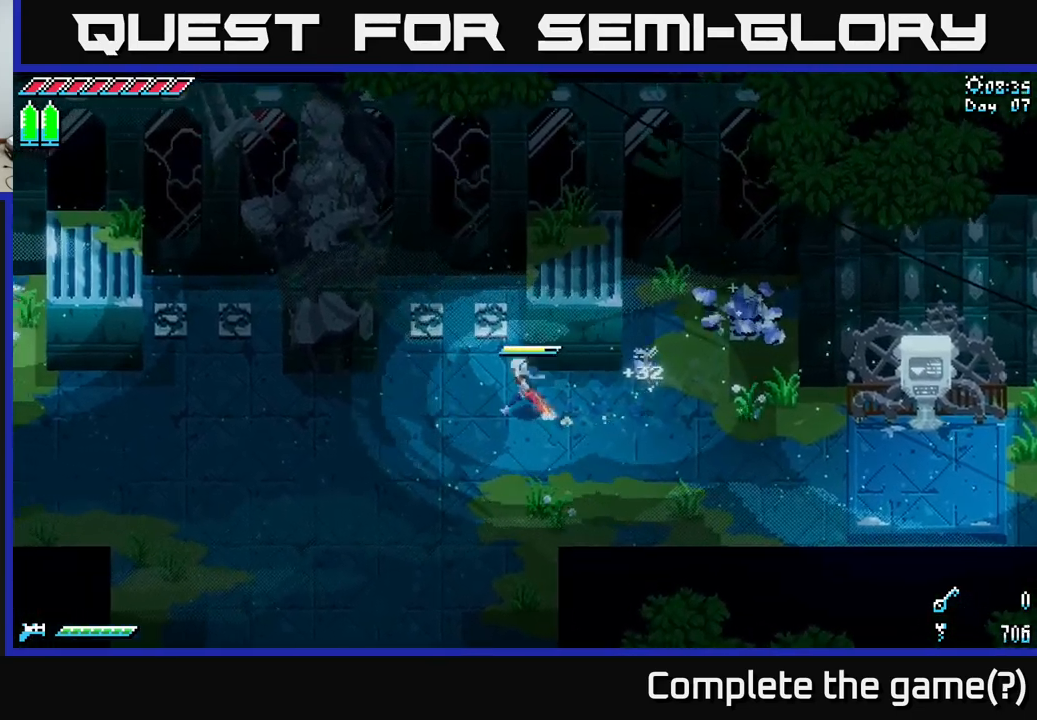
{"buttons": [], "left_stick": "center", "right_stick": "center", "events": [[83, "X", "up"], [333, "left_stick", "center"]]}
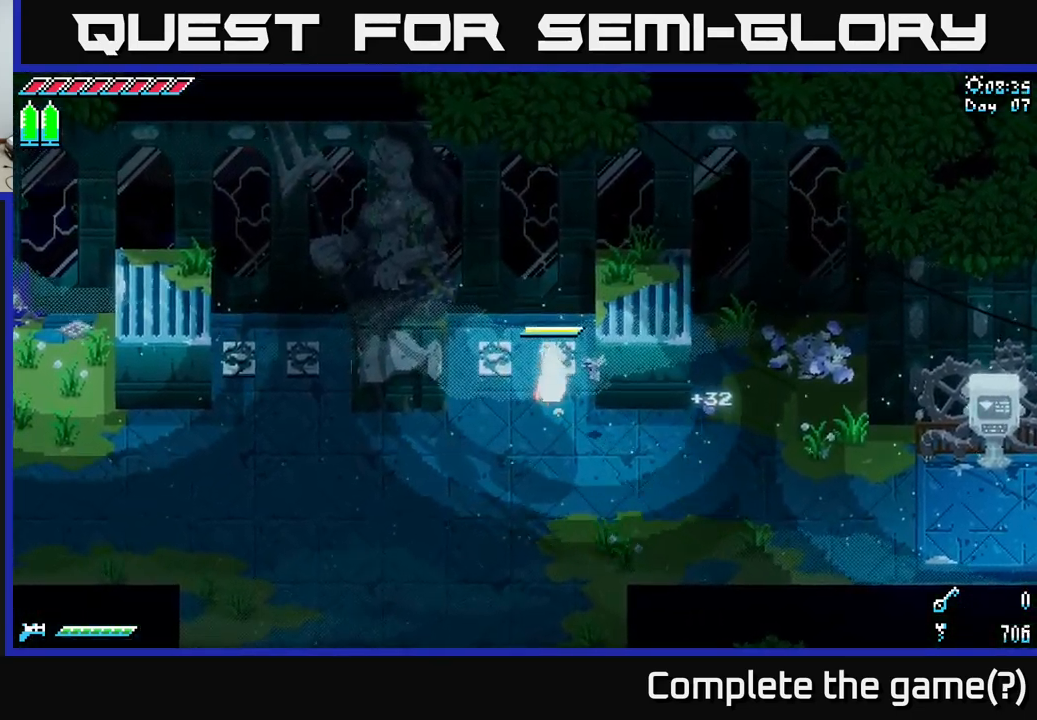
{"buttons": [], "left_stick": "left", "right_stick": "center", "events": [[100, "left_stick", "up"], [133, "X", "down"], [150, "left_stick", "up-left"], [317, "X", "up"], [317, "left_stick", "left"]]}
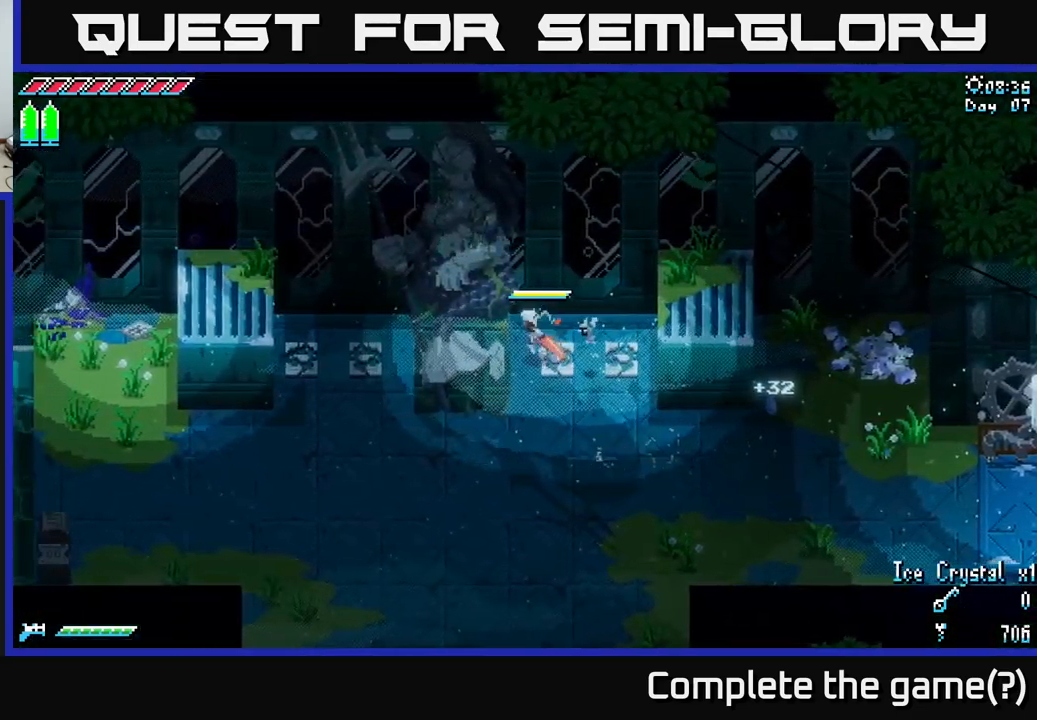
{"buttons": [], "left_stick": "left", "right_stick": "center", "events": []}
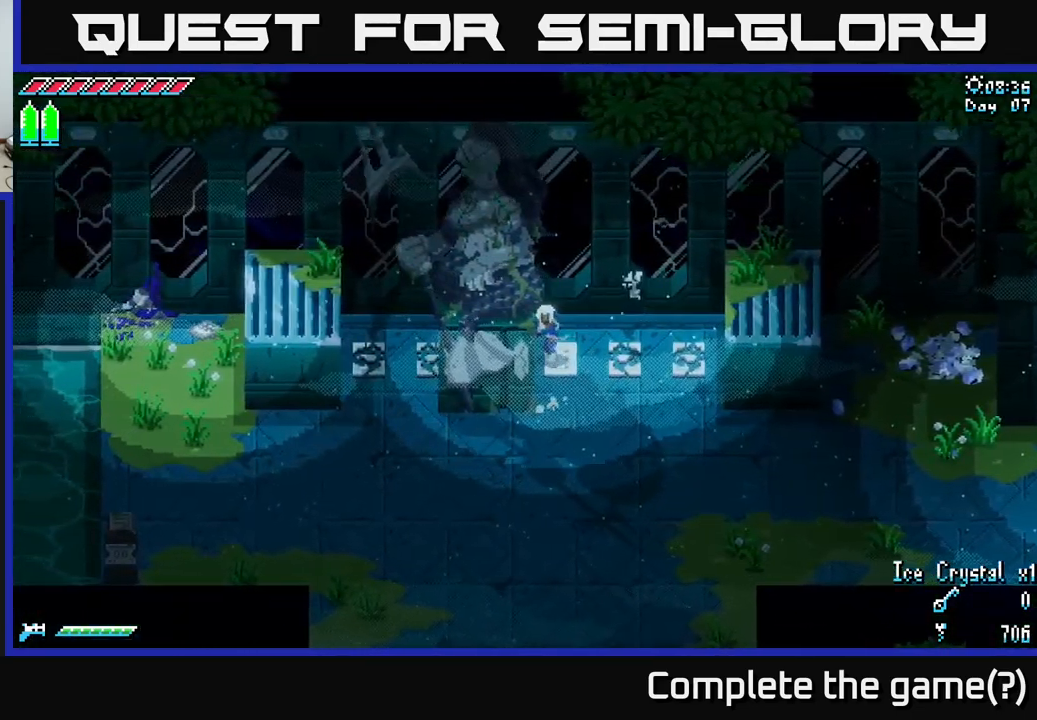
{"buttons": [], "left_stick": "left", "right_stick": "center", "events": []}
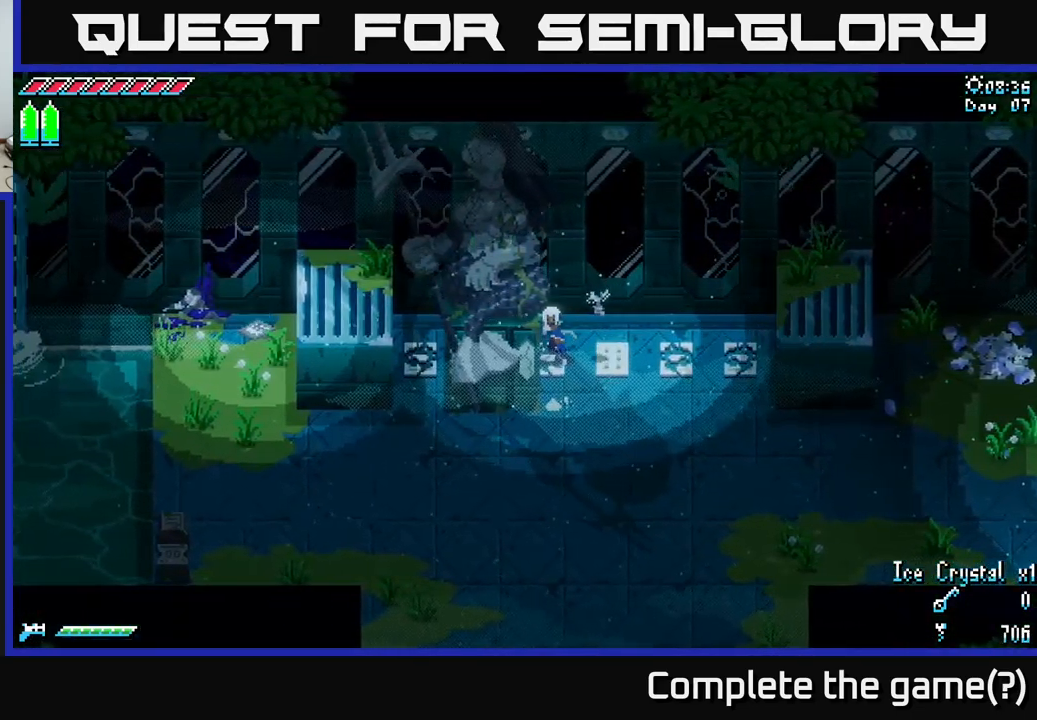
{"buttons": [], "left_stick": "center", "right_stick": "center", "events": [[50, "left_stick", "center"]]}